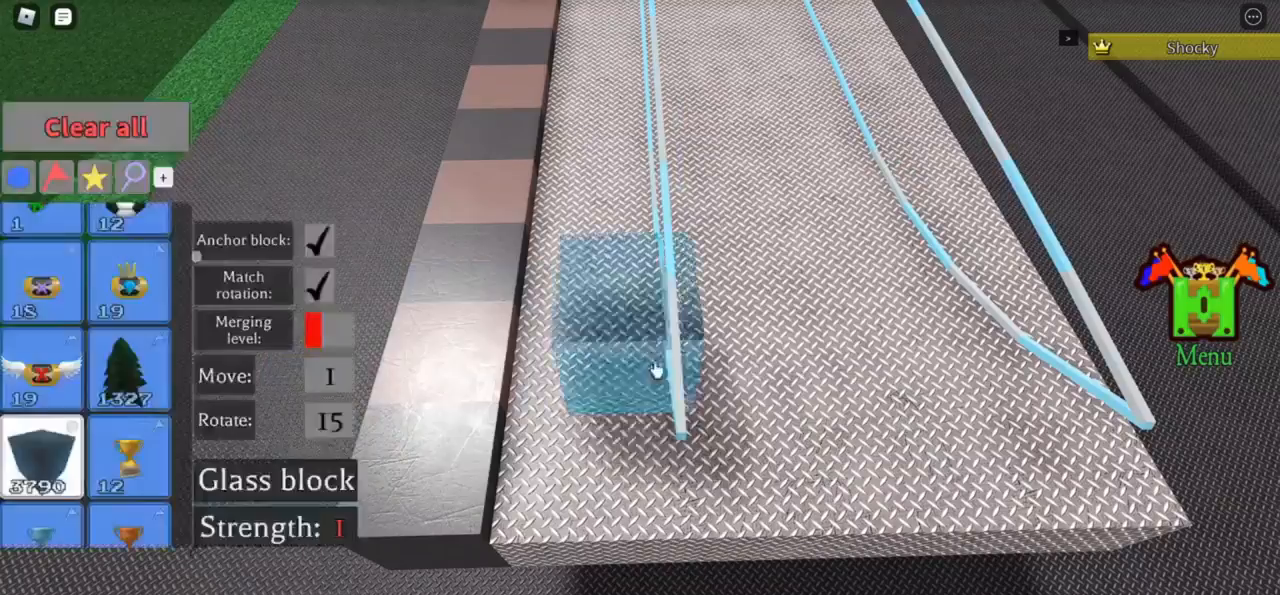
Gameplay with keyboard; each line is a JSON object with the keys held at the frame after it. "events" lists presses ("down") and releases ("up") of "r" and "t" between this image and that frame as [ms after this image, input, new state], when the widget could be followed in between. No other keys are recorded. Mouse input is not recorded.
{"keys": [], "events": [[233, "r", "down"], [267, "r", "up"]]}
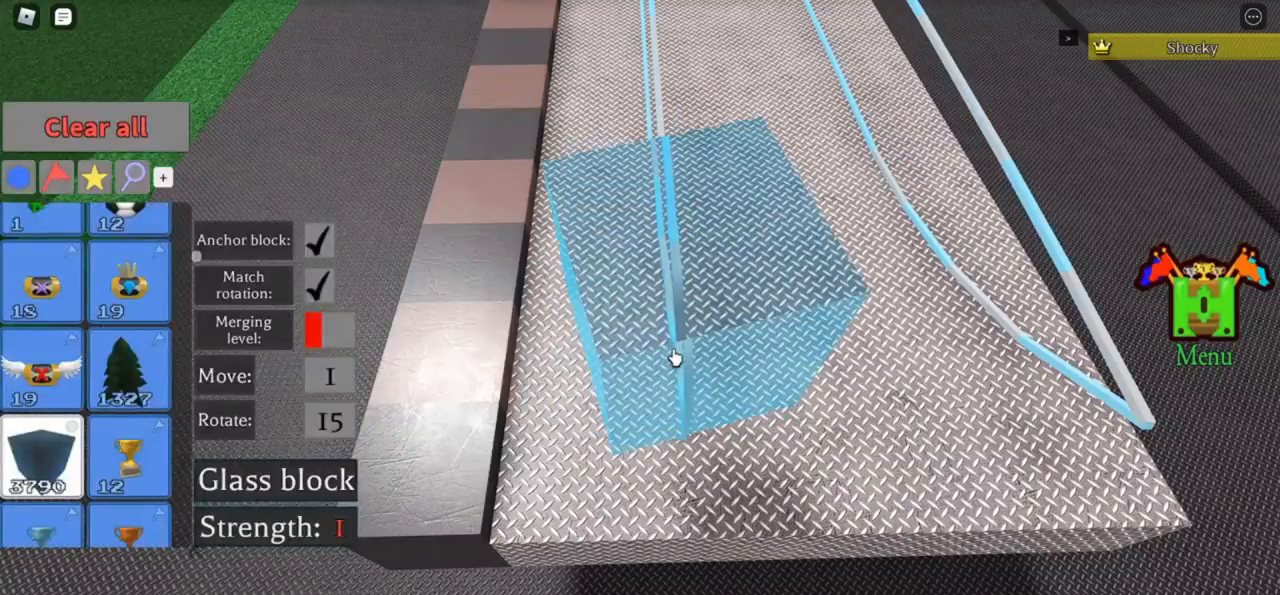
{"keys": [], "events": [[367, "r", "down"], [433, "r", "up"]]}
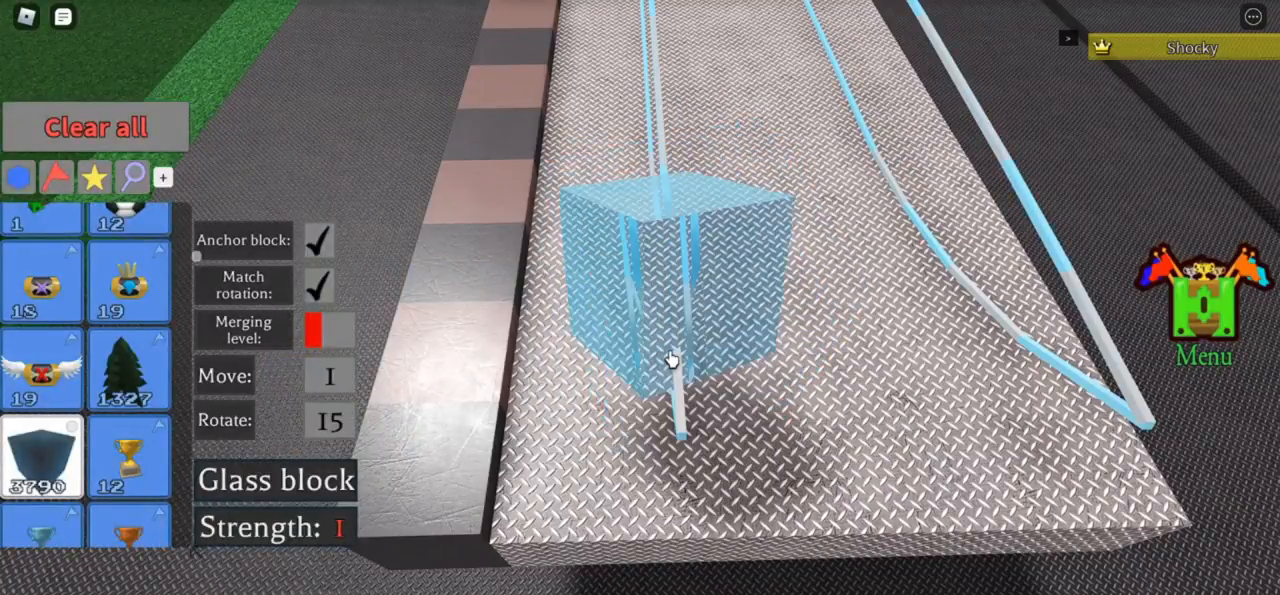
{"keys": [], "events": []}
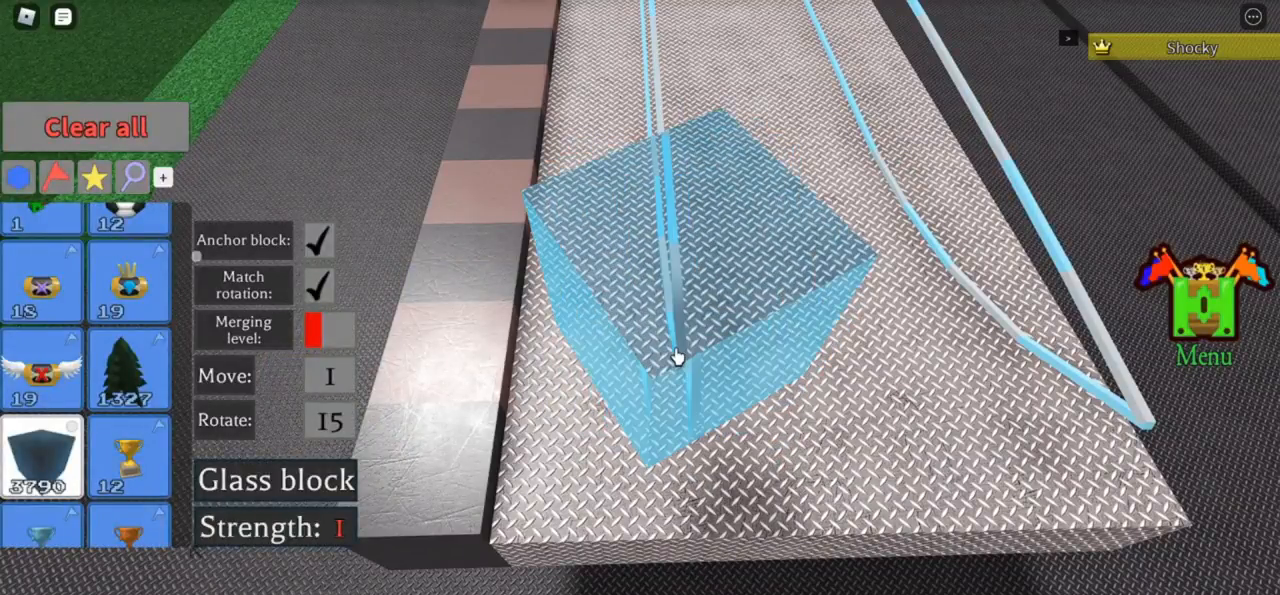
{"keys": [], "events": []}
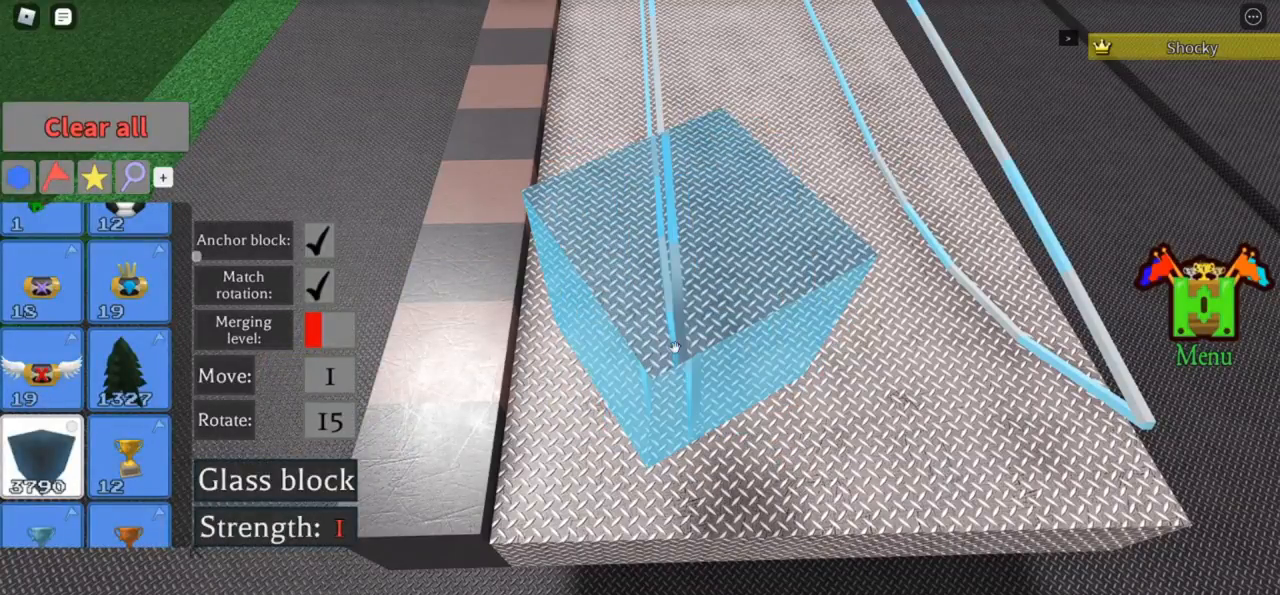
{"keys": [], "events": []}
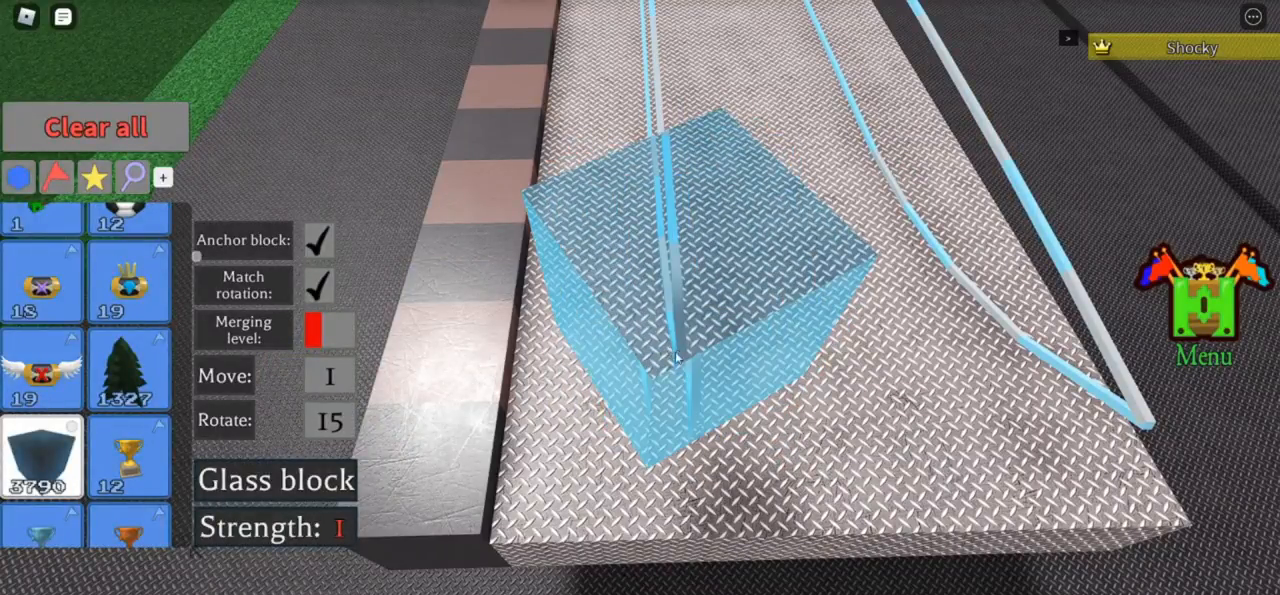
{"keys": [], "events": []}
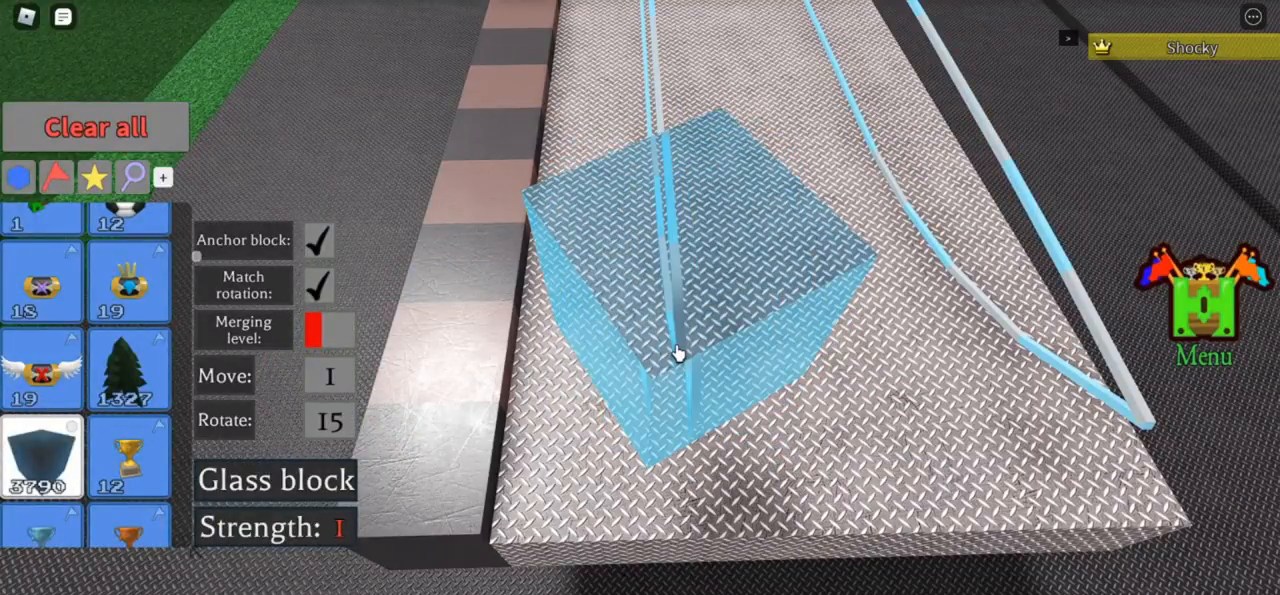
{"keys": [], "events": []}
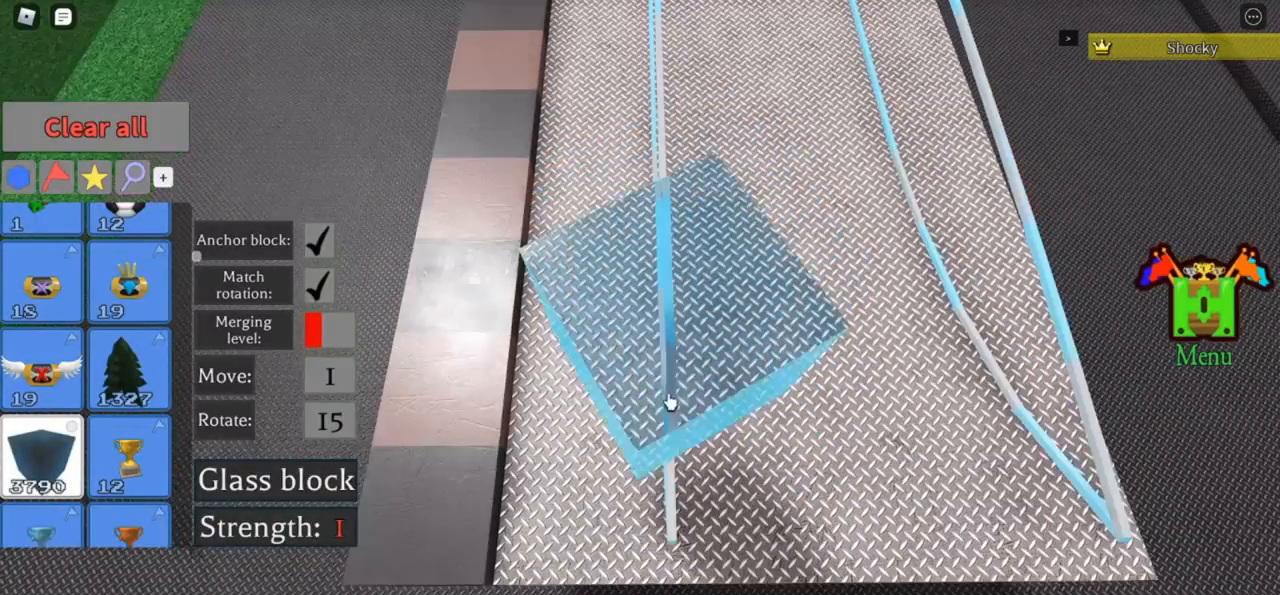
{"keys": [], "events": []}
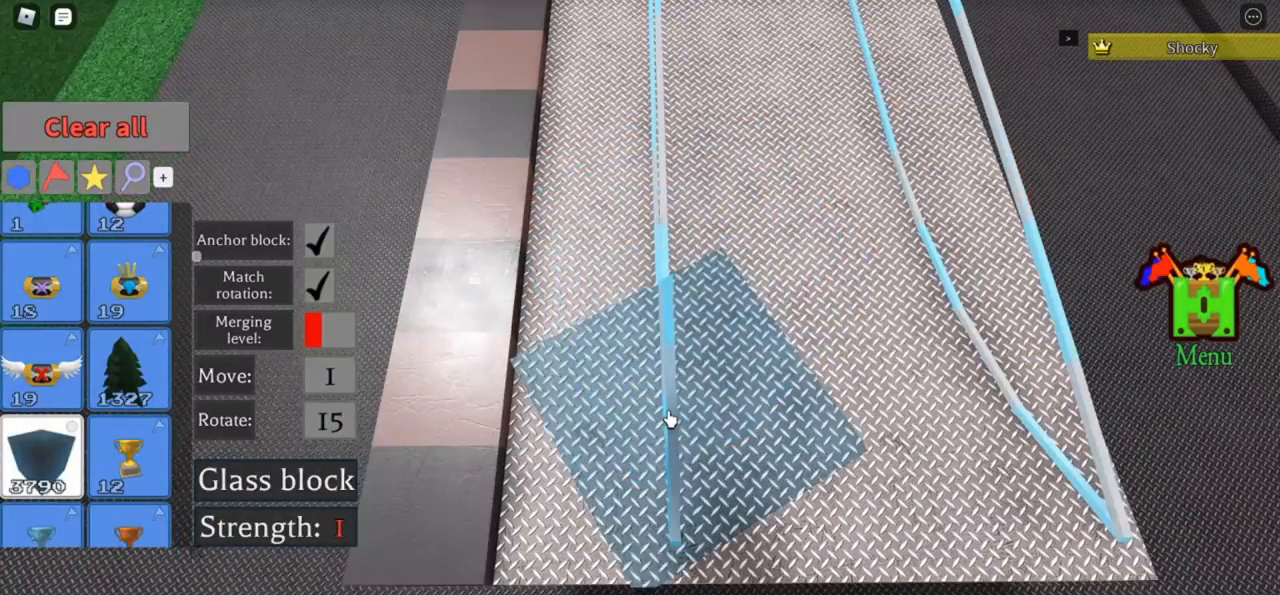
{"keys": [], "events": []}
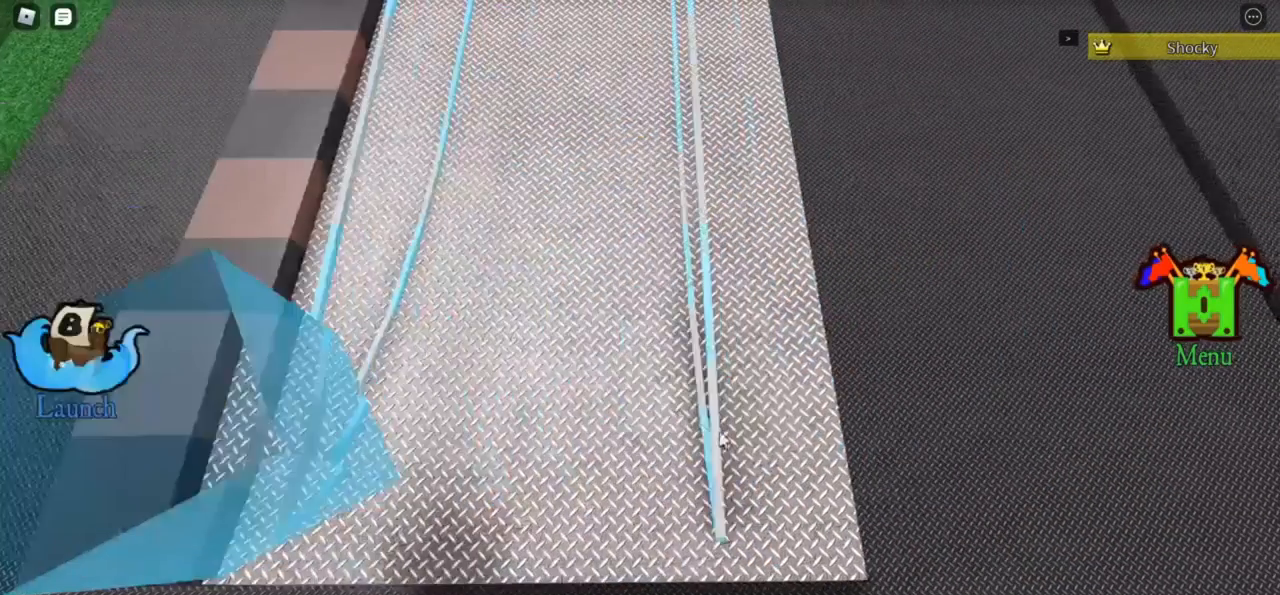
{"keys": [], "events": [[333, "r", "down"], [400, "r", "up"]]}
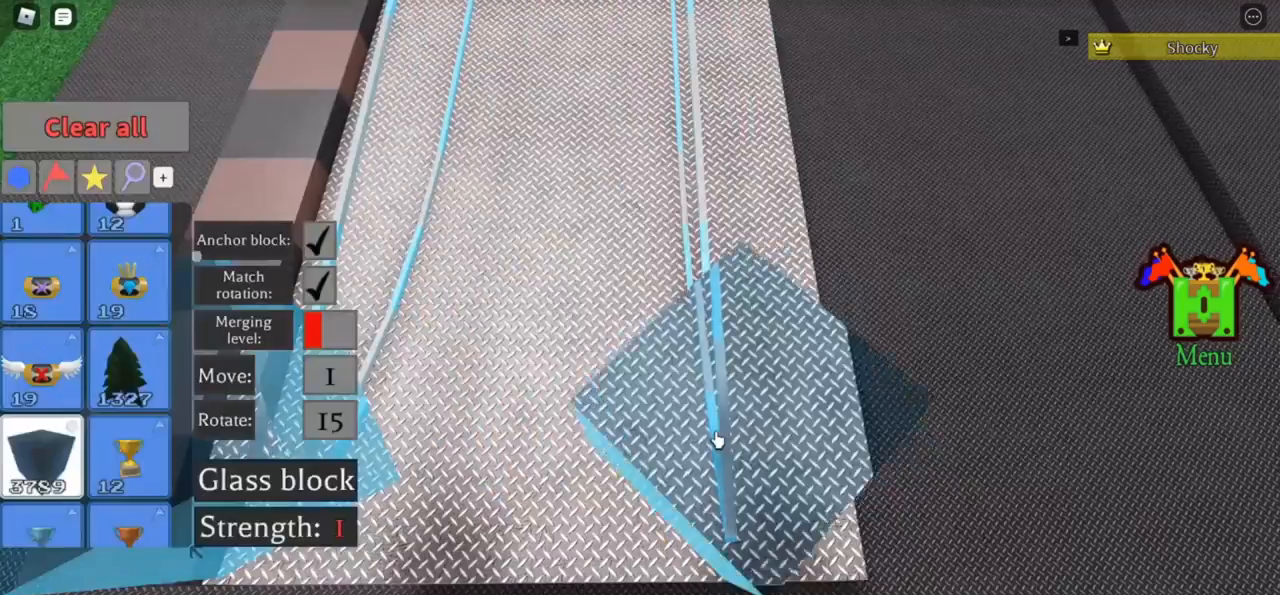
{"keys": [], "events": [[67, "r", "down"], [100, "r", "up"]]}